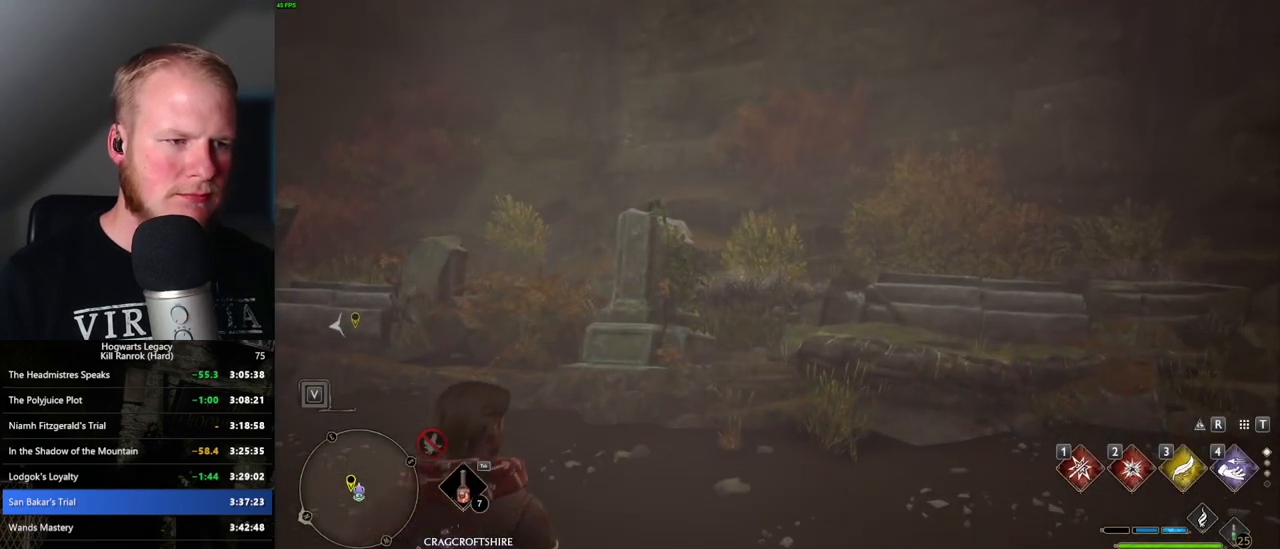
Gameplay with keyboard and mouse; each line is a JSON object with the keys and mouse buttons held at the frame after it. "events" lists presses ("down") and releases ("up") of ".", "/", "0", "1", "2", "3", "4", "5", "6", "7", "8", "9", "a", "alt_l", "alt_r", "b", "backslash", "backspace", "c", "caps_lock", "comma", "ctrl_l", "ctrl_r", "d", "e", "equals", "escape", "f", "f1", "f10", "f11", "f12", "f2", "f3", "f4", "f5", "f6", "f7", "f8", "f9", "g", "h", "i", "j", "k", "l", "lbracket", "m", "minus", "n", "o", "p", "q", "quote", "r", "rbracket", "return", "s", "semicolon", "shift_l", "shift_r", "space", "super", "t", "tab", "tilde", "u", "v", "w", "x", "y", "z", "mouse_left", "mouse_wheel", "mouse_right", "mouse_mb4" and "mouse_mb5" between this image and that frame as [ms after this image, input, new state], when the widget could be followed in between. "mouse_left", "mouse_wheel", "mouse_right", "mouse_mb4", "mouse_mb5" = the "left", "wheel", "right", "mb4", "mb5" buttons of the "mouse" list. No other keys are recorded. "wheel" means that the mouse wheel is clicked or scrolled. Mouse movement is not recorded.
{"keys": ["w"], "mouse": [], "events": [[483, "w", "down"]]}
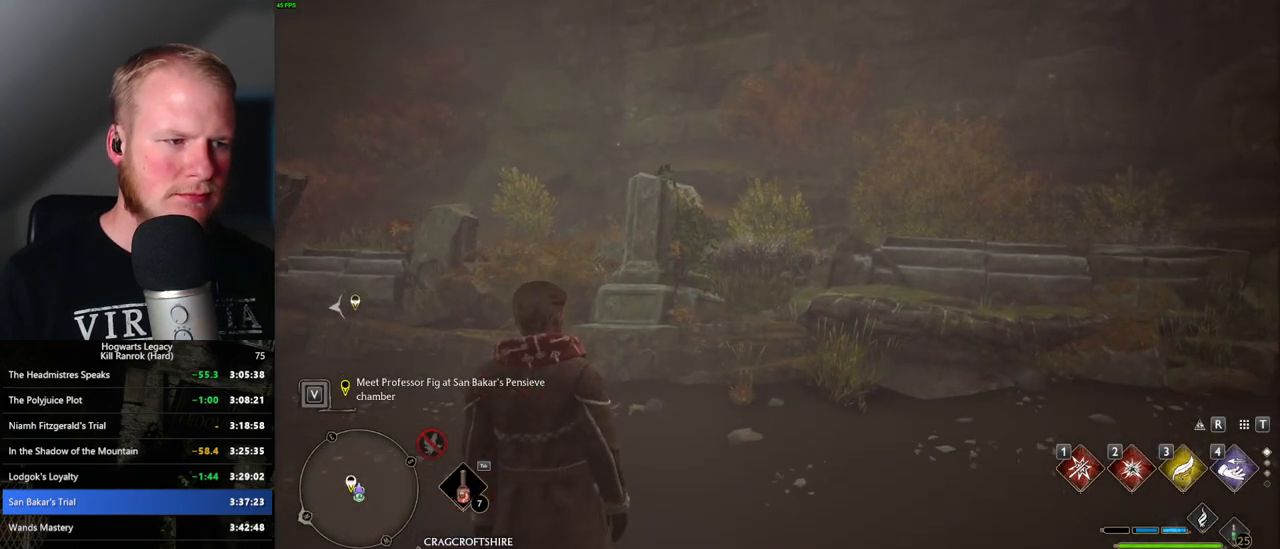
{"keys": ["a", "w"], "mouse": [], "events": [[16, "a", "down"], [133, "space", "down"], [483, "space", "up"]]}
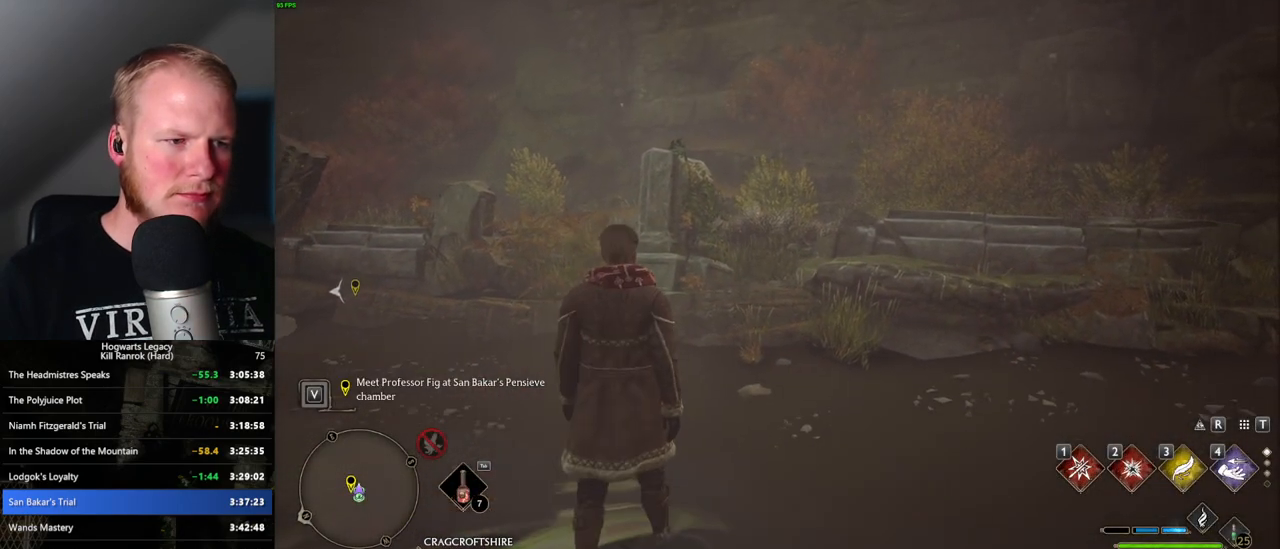
{"keys": ["a", "space", "w"], "mouse": [], "events": [[33, "space", "down"], [116, "space", "up"], [200, "space", "down"]]}
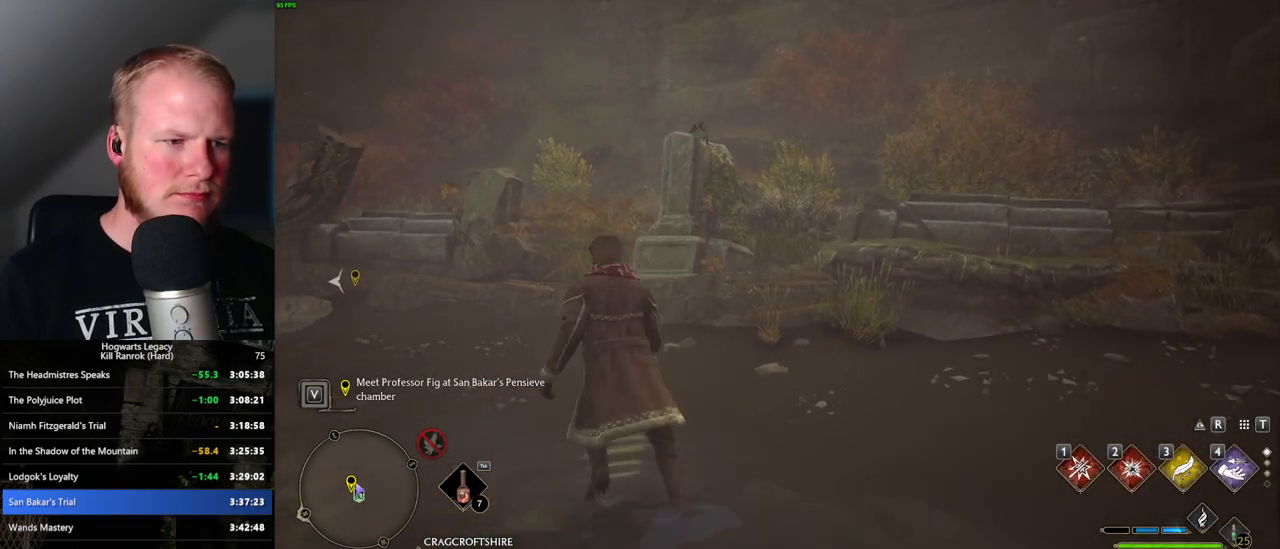
{"keys": ["a", "w"], "mouse": [], "events": [[150, "space", "up"], [200, "shift_l", "down"], [366, "shift_l", "up"]]}
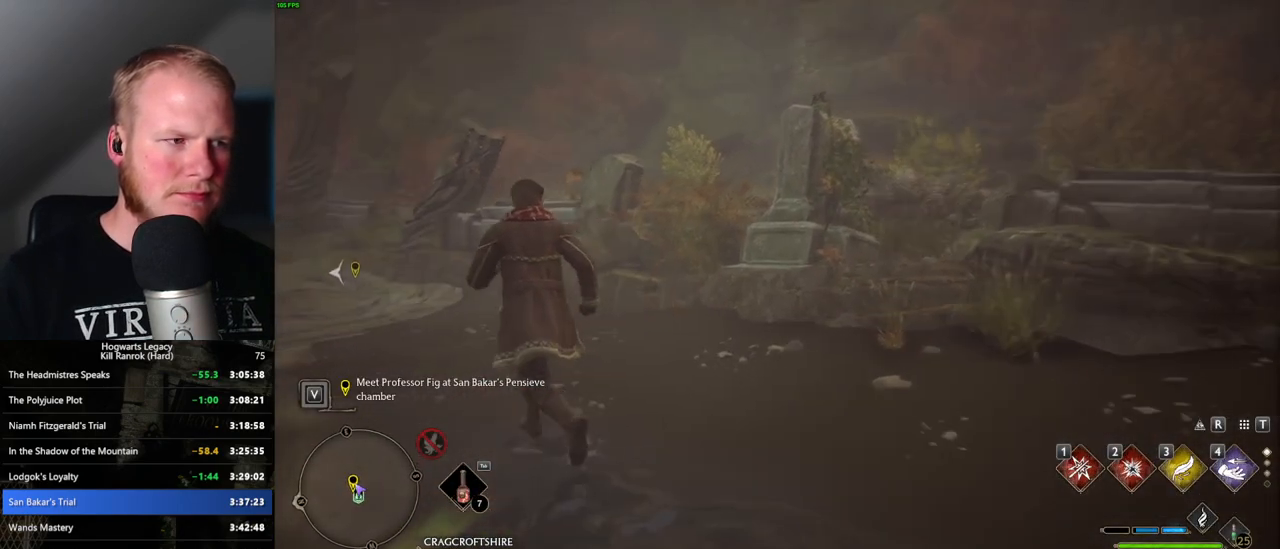
{"keys": ["a", "w"], "mouse": [], "events": []}
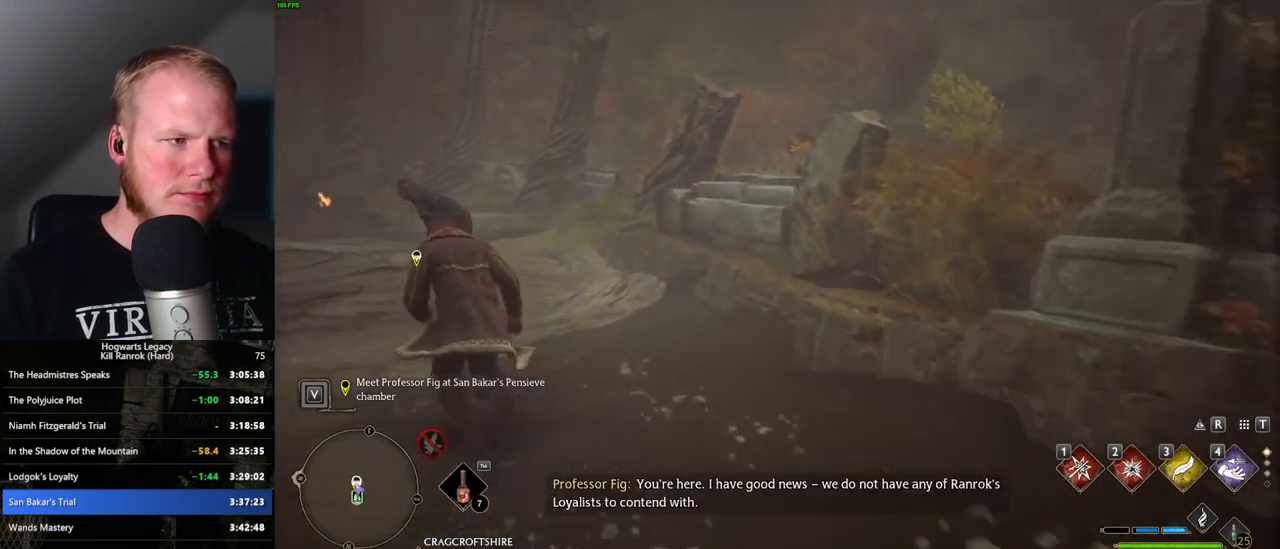
{"keys": ["w"], "mouse": [], "events": [[266, "a", "up"]]}
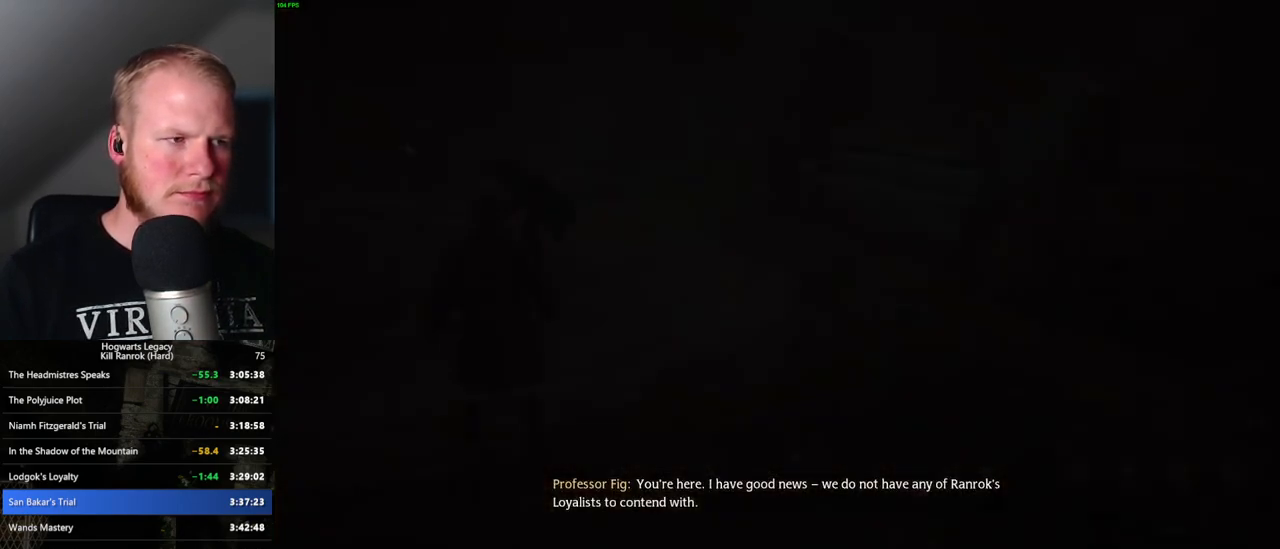
{"keys": ["q", "space"], "mouse": [], "events": [[83, "w", "up"], [266, "space", "down"], [300, "q", "down"], [366, "q", "up"], [383, "space", "up"], [483, "q", "down"], [500, "space", "down"]]}
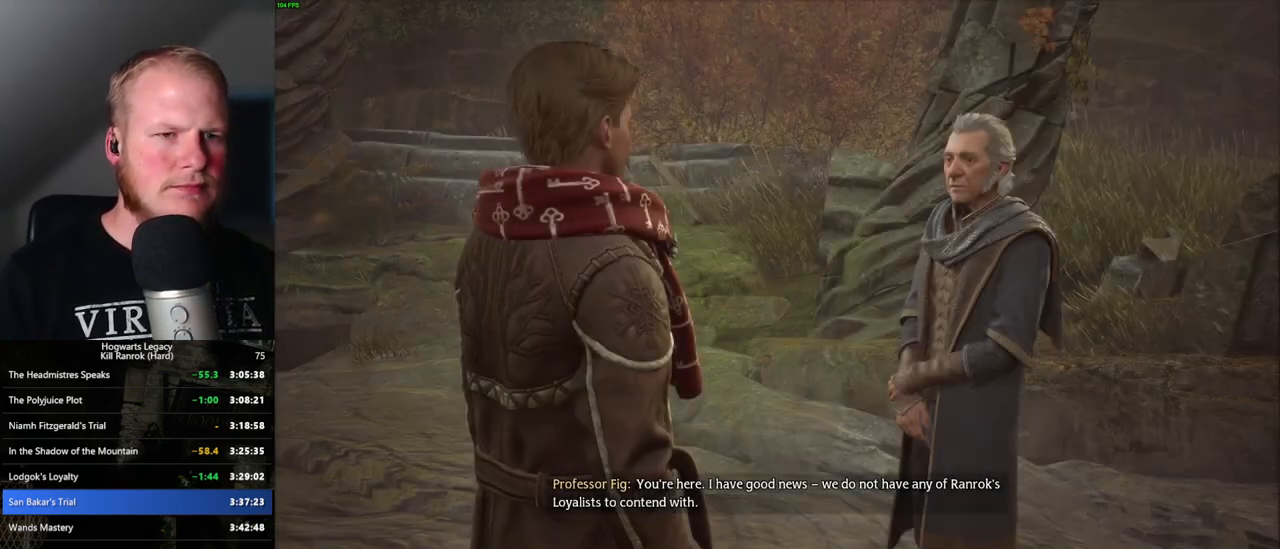
{"keys": [], "mouse": [], "events": [[50, "q", "up"], [133, "q", "down"], [200, "q", "up"], [200, "space", "up"], [283, "q", "down"], [300, "space", "down"], [350, "q", "up"], [350, "space", "up"], [433, "q", "down"], [450, "space", "down"], [500, "q", "up"], [500, "space", "up"]]}
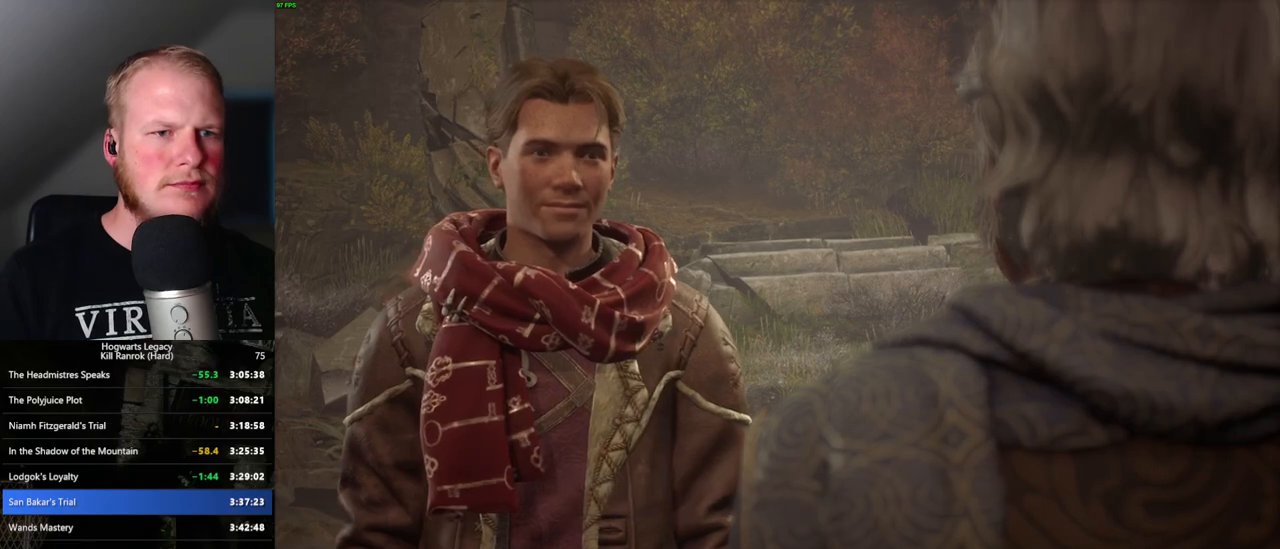
{"keys": [], "mouse": [], "events": [[83, "q", "down"], [100, "space", "down"], [150, "q", "up"], [150, "space", "up"], [183, "mouse_wheel", "down"], [200, "mouse_wheel", "up"], [233, "q", "down"], [250, "mouse_wheel", "down"], [250, "space", "down"], [283, "q", "up"], [283, "space", "up"], [366, "mouse_wheel", "up"], [383, "q", "down"], [400, "space", "down"], [450, "q", "up"], [450, "space", "up"]]}
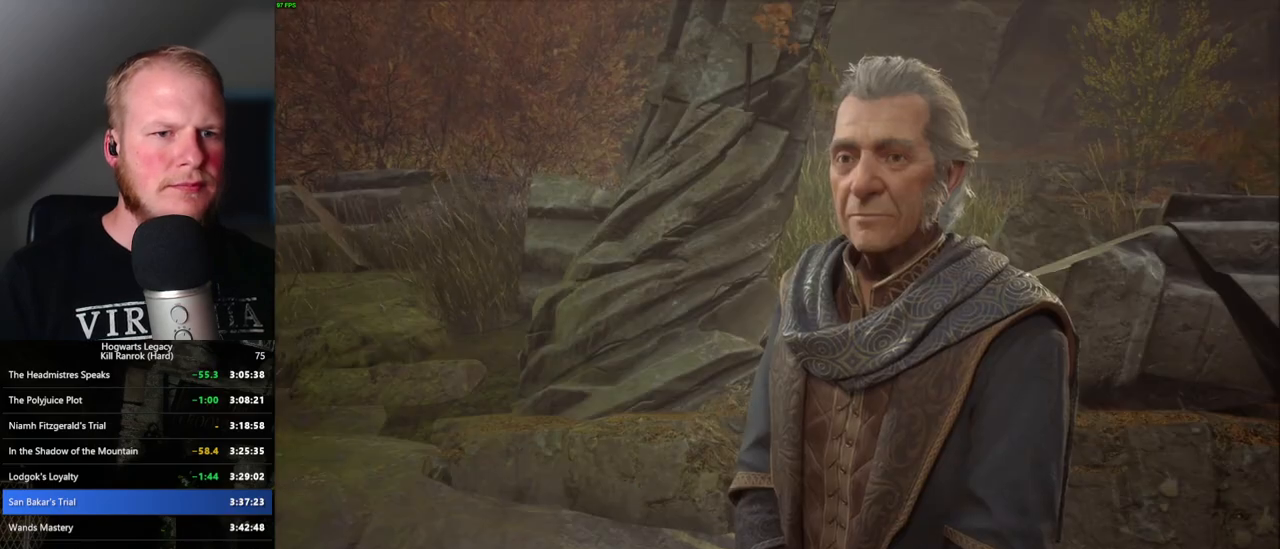
{"keys": [], "mouse": [], "events": [[50, "q", "down"], [66, "space", "down"], [83, "space", "up"], [116, "q", "up"], [183, "q", "down"], [200, "space", "down"], [233, "mouse_wheel", "down"], [250, "mouse_wheel", "up"], [250, "q", "up"], [266, "space", "up"], [350, "q", "down"], [350, "space", "down"], [416, "q", "up"], [416, "space", "up"]]}
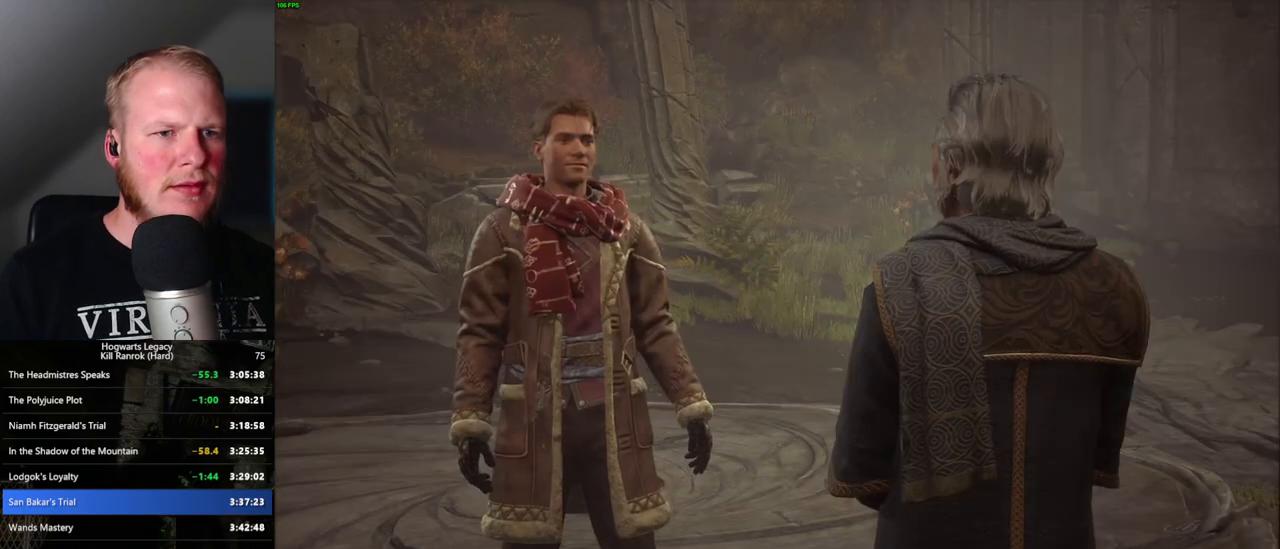
{"keys": [], "mouse": [], "events": [[16, "q", "down"], [16, "space", "down"], [66, "space", "up"], [83, "mouse_wheel", "down"], [83, "q", "up"], [166, "mouse_wheel", "up"], [183, "space", "down"], [200, "q", "down"], [216, "q", "up"], [266, "space", "up"], [300, "q", "down"], [300, "space", "down"], [416, "q", "up"], [416, "space", "up"]]}
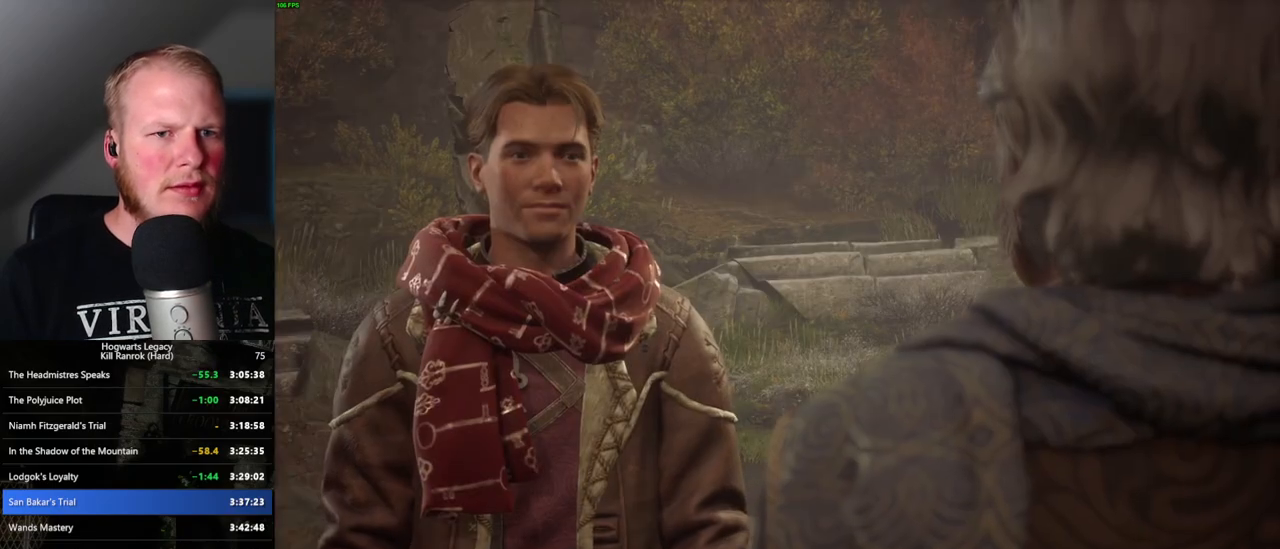
{"keys": ["q", "space"], "mouse": [], "events": [[16, "q", "down"], [16, "space", "down"], [66, "mouse_wheel", "down"], [66, "q", "up"], [66, "space", "up"], [150, "mouse_wheel", "up"], [166, "q", "down"], [166, "space", "down"], [216, "q", "up"], [233, "space", "up"], [316, "q", "down"], [316, "space", "down"], [366, "q", "up"], [400, "space", "up"], [416, "mouse_wheel", "down"], [483, "mouse_wheel", "up"], [483, "q", "down"], [500, "space", "down"]]}
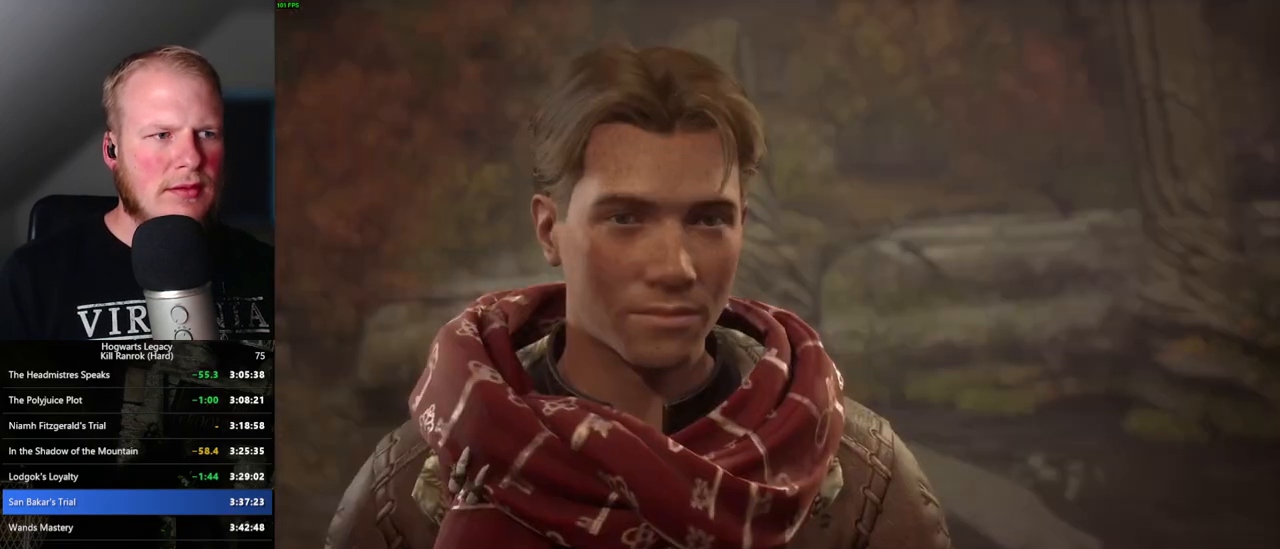
{"keys": ["space"], "mouse": [], "events": [[16, "mouse_wheel", "down"], [50, "q", "up"], [50, "space", "up"], [100, "mouse_wheel", "up"], [133, "q", "down"], [133, "space", "down"], [200, "space", "up"], [216, "q", "up"], [316, "q", "down"], [333, "space", "down"], [383, "q", "up"], [383, "space", "up"], [416, "mouse_wheel", "down"], [466, "mouse_wheel", "up"], [466, "space", "down"]]}
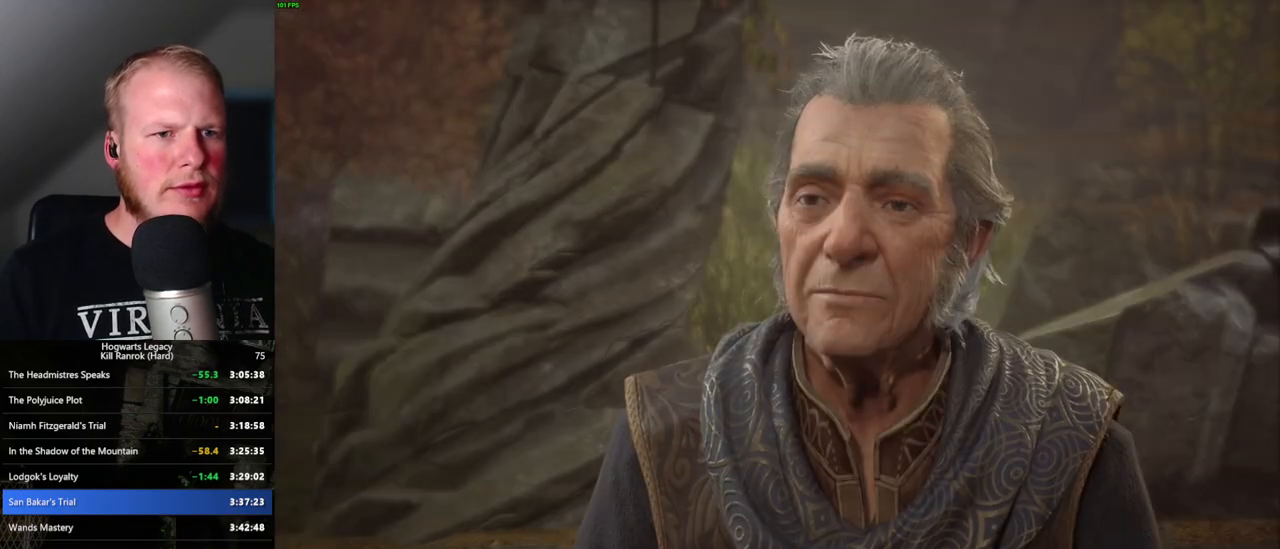
{"keys": ["q", "space"], "mouse": [], "events": [[50, "space", "up"], [133, "q", "down"], [150, "space", "down"], [216, "q", "up"], [233, "mouse_wheel", "down"], [233, "space", "up"], [316, "mouse_wheel", "up"], [316, "q", "down"], [316, "space", "down"], [366, "q", "up"], [383, "space", "up"], [483, "q", "down"], [483, "space", "down"]]}
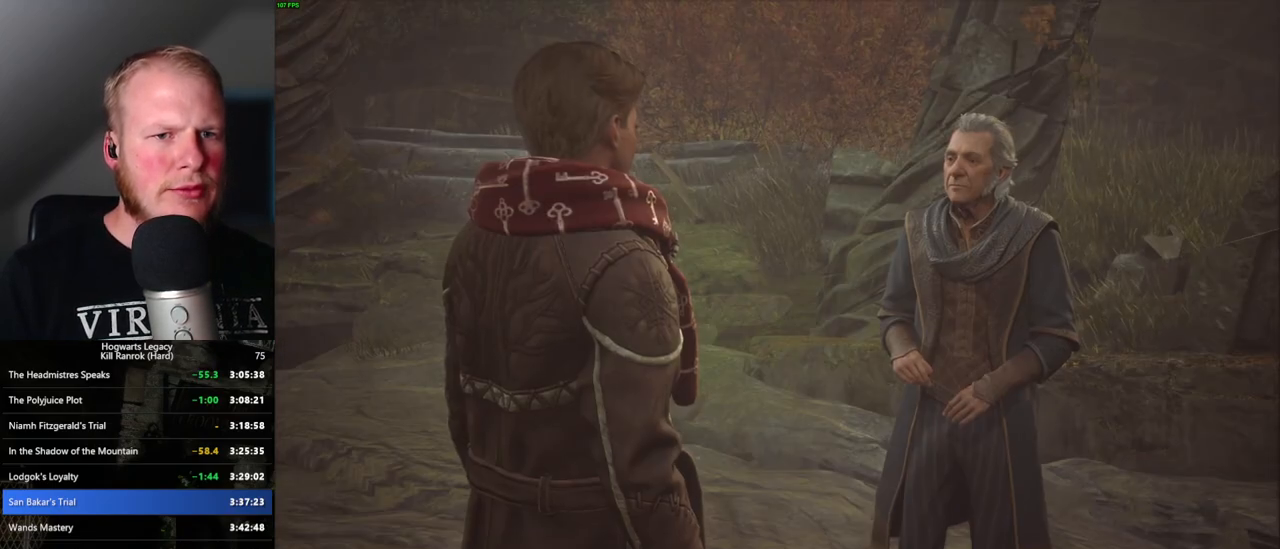
{"keys": [], "mouse": [], "events": [[33, "q", "up"], [66, "space", "up"], [133, "space", "down"], [150, "mouse_wheel", "down"], [150, "q", "down"], [200, "q", "up"], [200, "space", "up"], [300, "mouse_wheel", "up"], [300, "q", "down"], [300, "space", "down"], [383, "q", "up"], [383, "space", "up"]]}
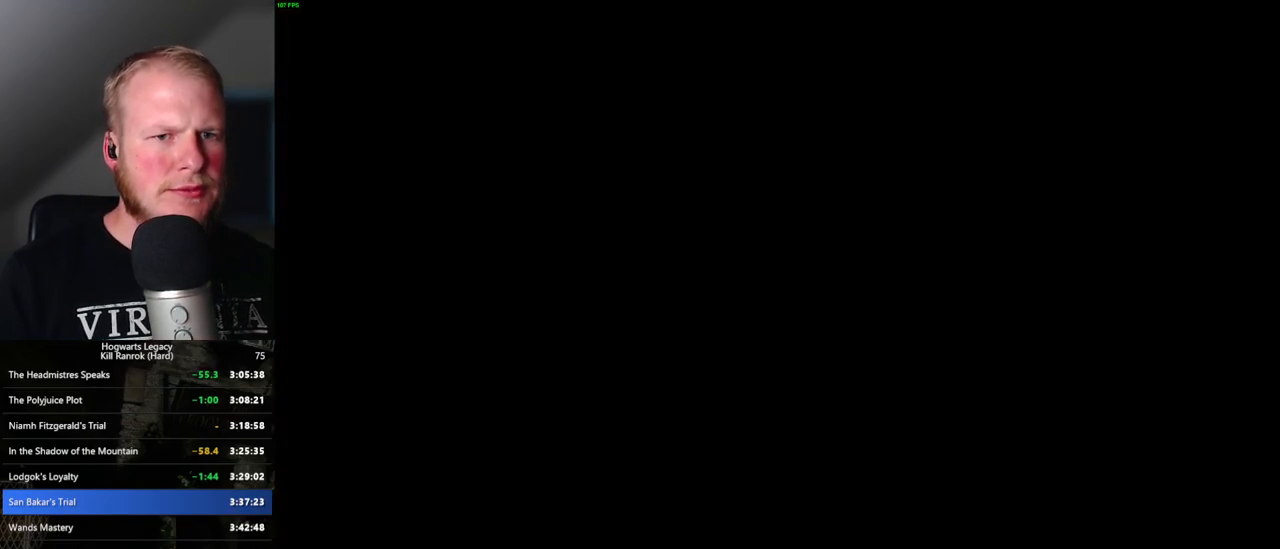
{"keys": [], "mouse": [], "events": []}
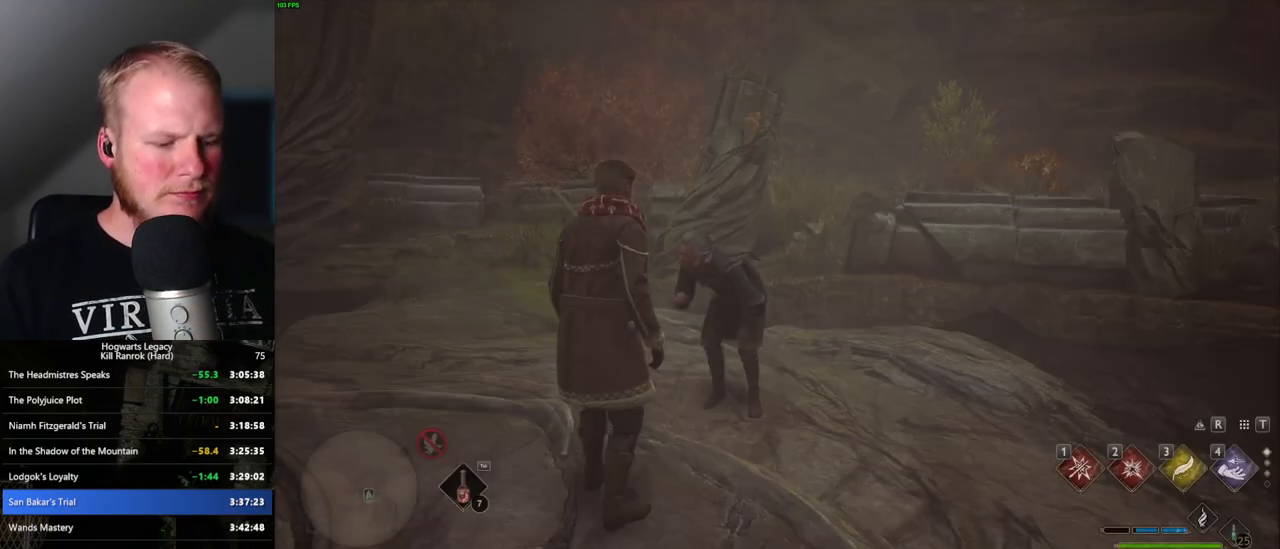
{"keys": [], "mouse": [], "events": [[116, "m", "down"], [200, "m", "up"]]}
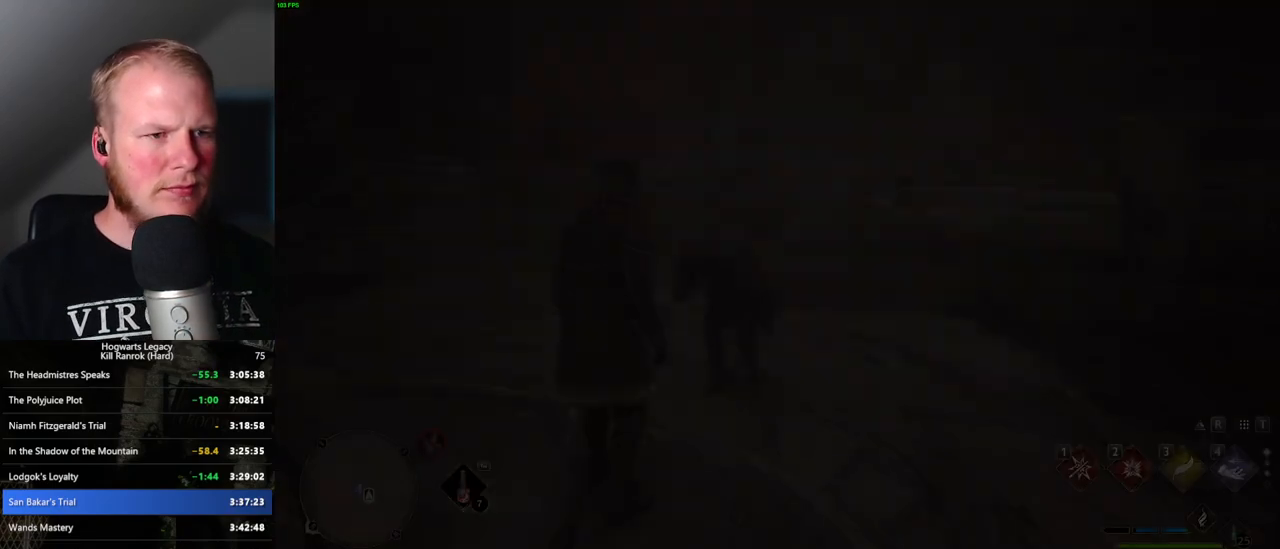
{"keys": [], "mouse": [], "events": []}
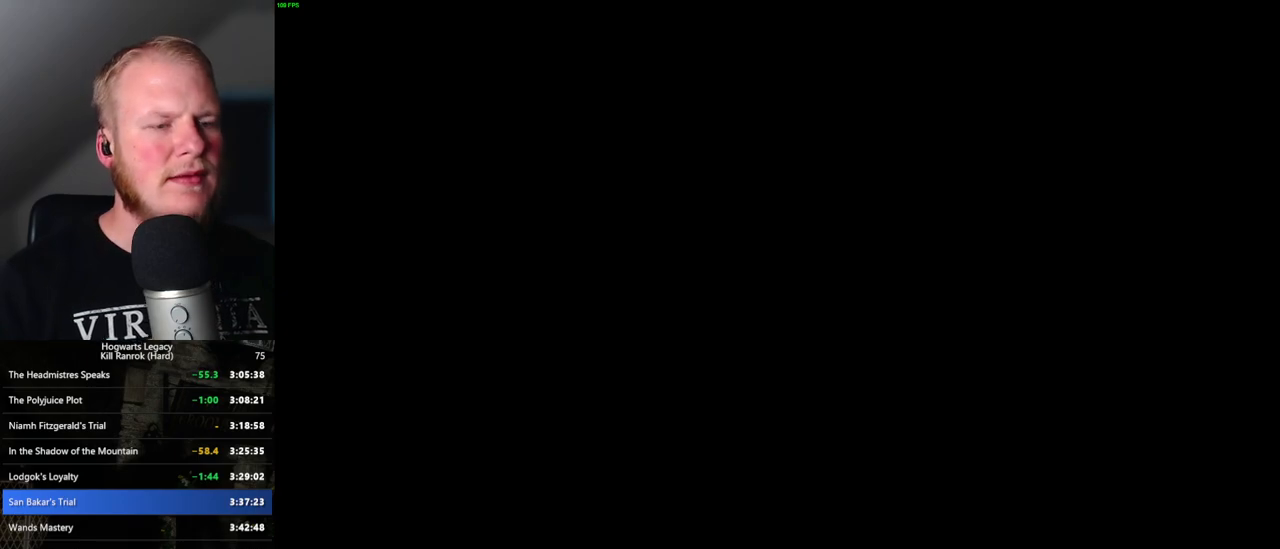
{"keys": [], "mouse": [], "events": []}
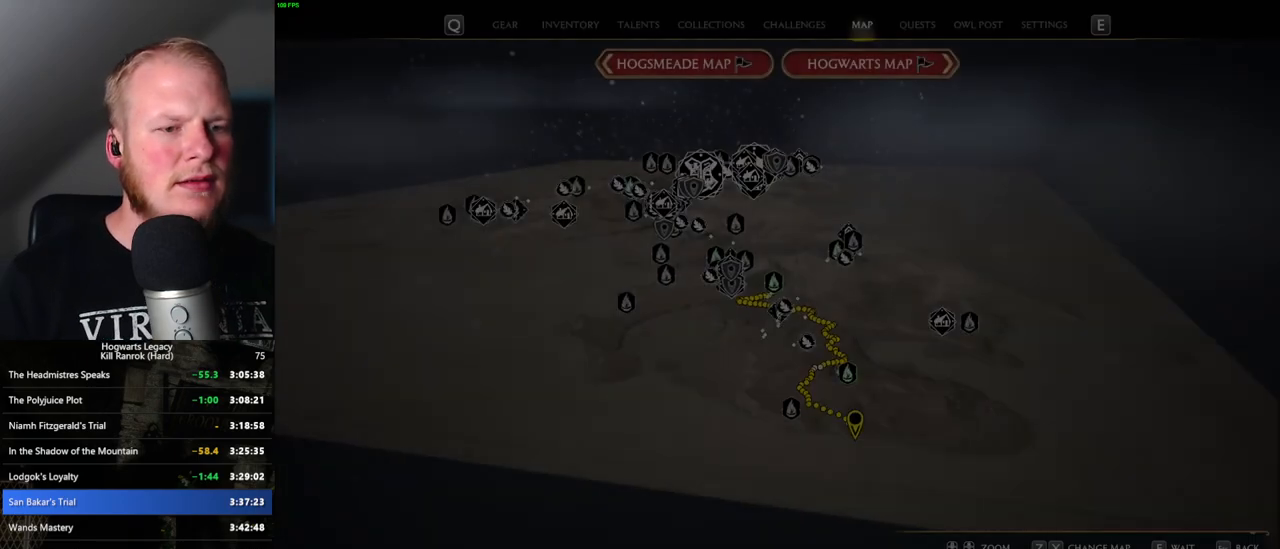
{"keys": ["d", "s"], "mouse": [], "events": [[116, "s", "down"], [316, "d", "down"]]}
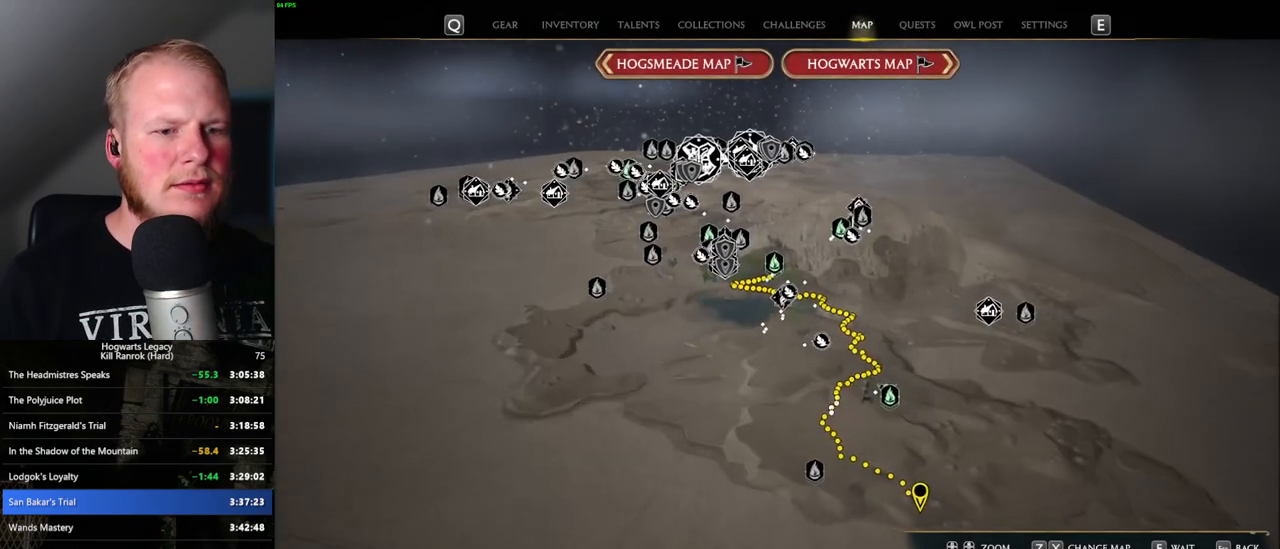
{"keys": ["d", "s"], "mouse": [], "events": []}
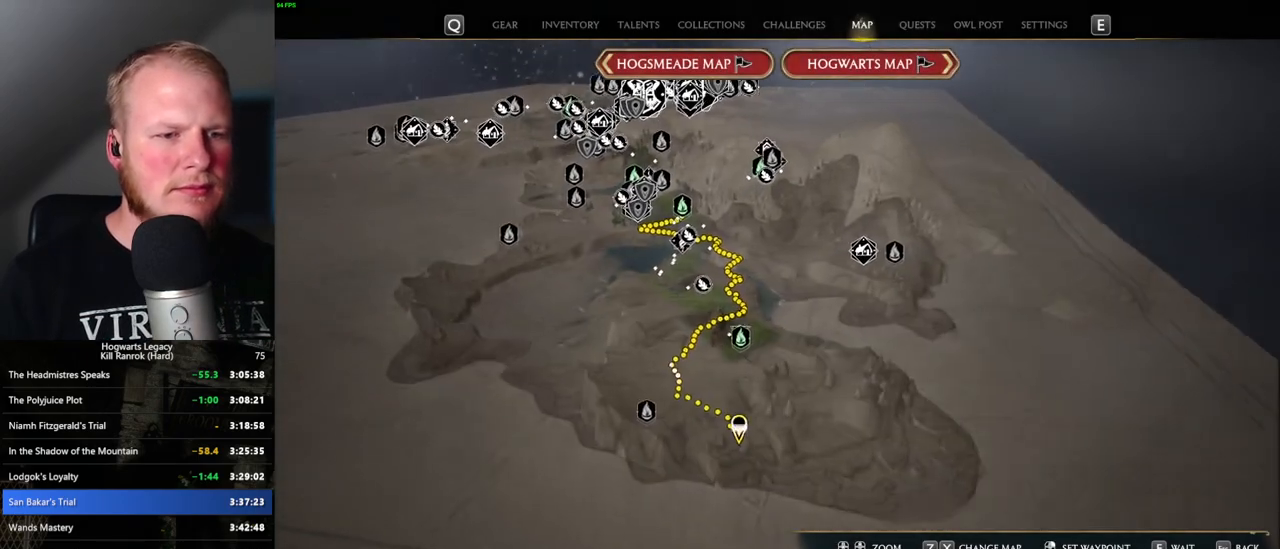
{"keys": [], "mouse": [], "events": [[16, "d", "up"], [66, "s", "up"], [400, "mouse_left", "down"], [500, "mouse_left", "up"]]}
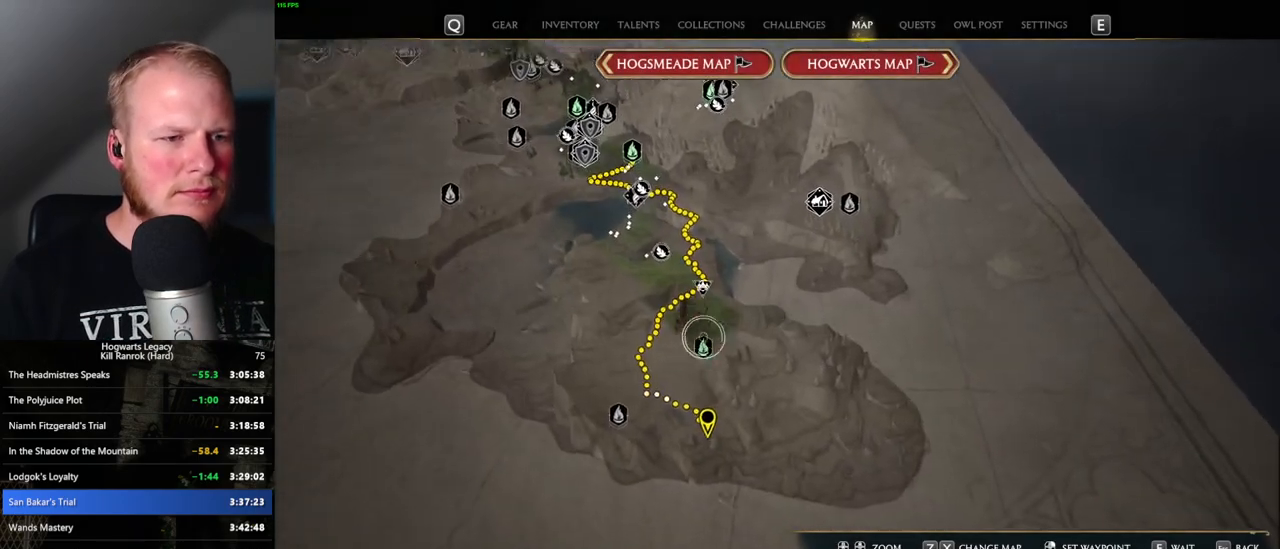
{"keys": [], "mouse": [], "events": [[300, "mouse_left", "down"], [433, "mouse_left", "up"]]}